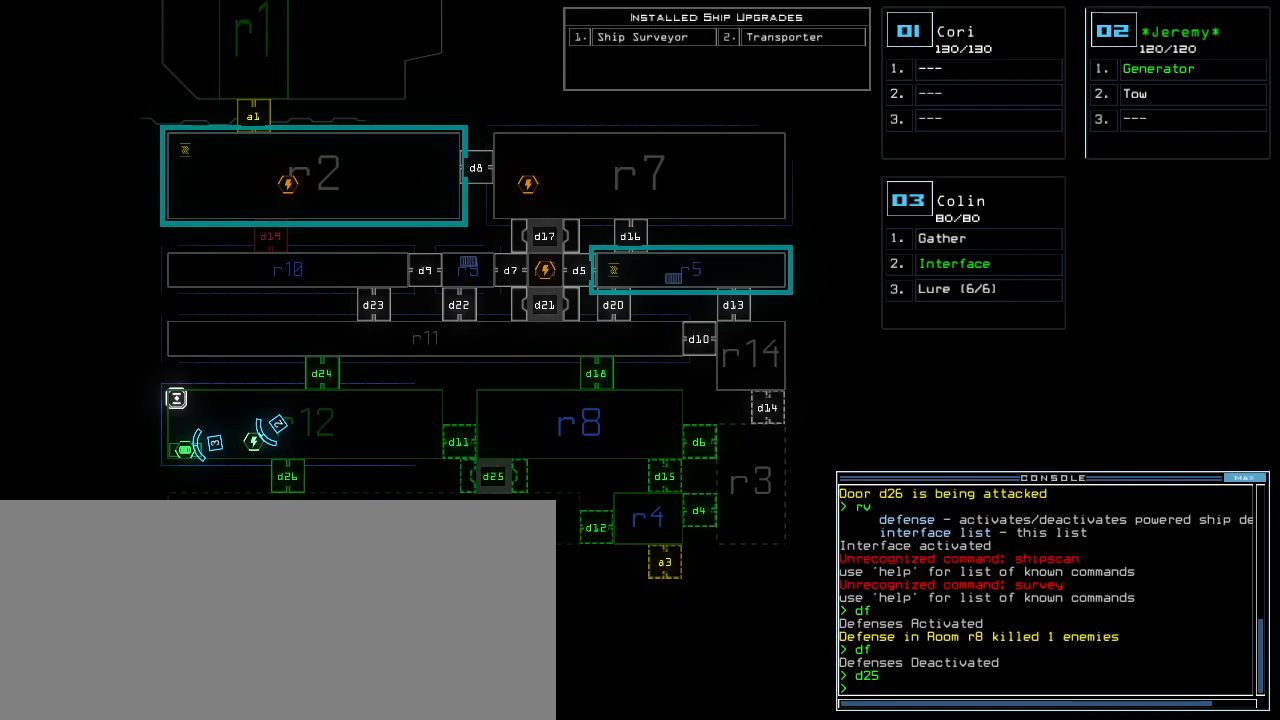
Gameplay with keyboard; each line is a JSON object with the keys held at the frame after it. "events" lists presses ("down") and releases ("up") of ".", "0", "1", "2", "3", "4", "5", "6", "7", "8", "9", "a", "b", "backspace", "c", "caps_lock", "comma", "ctrl_l", "ctrl_r", "d", "down", "e", "equals", "escape", "f", "g", "h", "i", "j", "k", "l", "left", "m", "minus", "n", "o", "p", "q", "quote", "r", "return", "right", "s", "semicolon", "shift_l", "shift_r", "space", "t", "tab", "tilde", "u", "up", "v", "w", "x", "y" and "z" between this image and that frame as [ms after this image, input, new state], when the widget could be followed in between. No other keys are recorded. Mouse input is not recorded.
{"keys": ["left"], "events": [[360, "left", "down"]]}
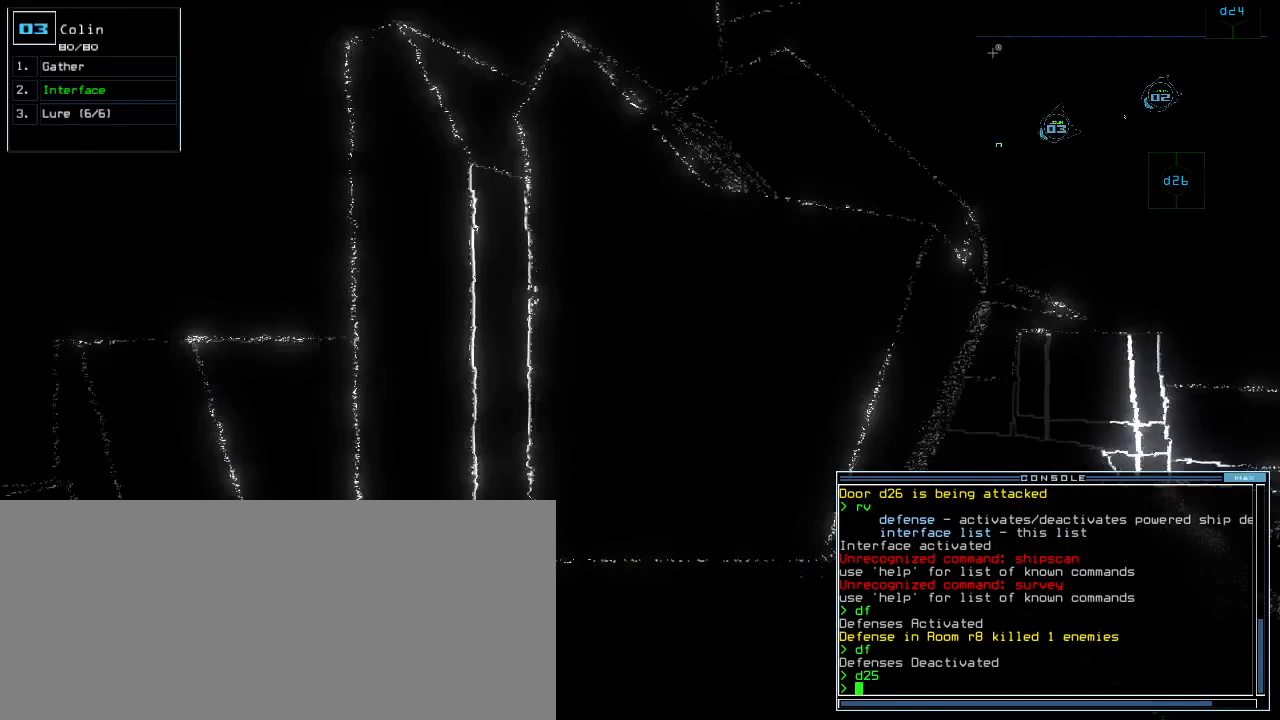
{"keys": ["left", "up"]}
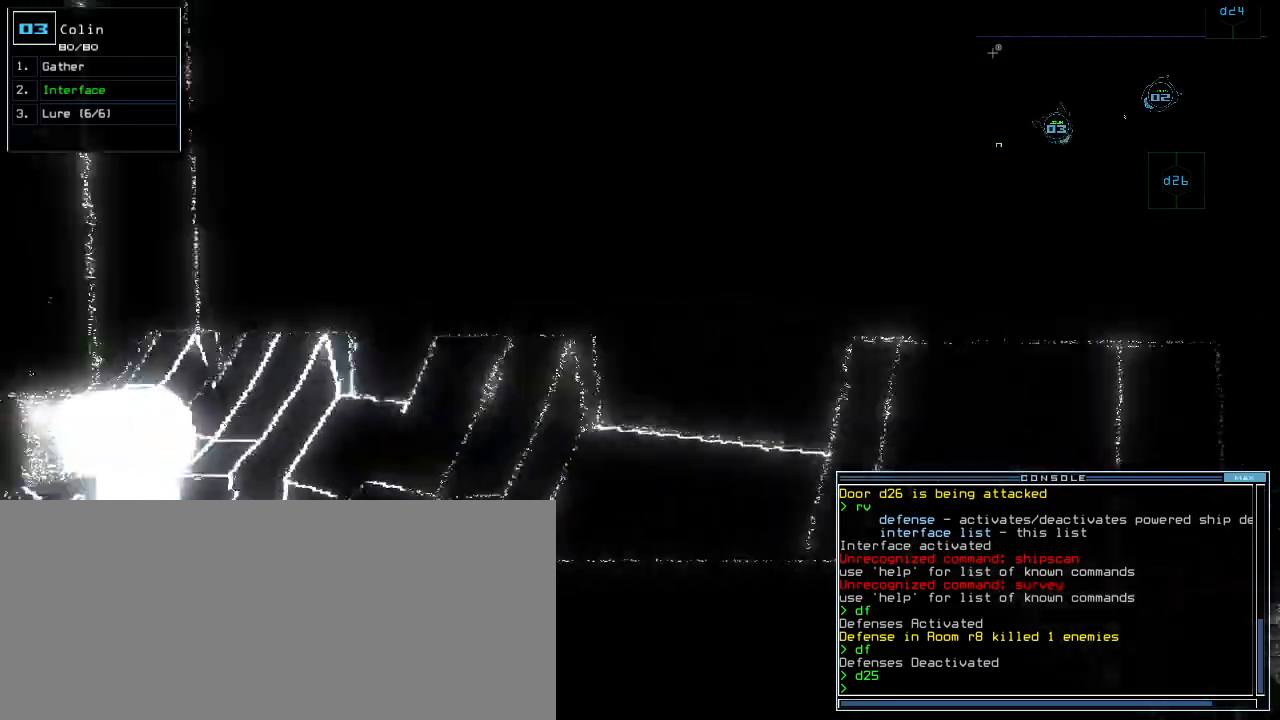
{"keys": ["left", "up"], "events": []}
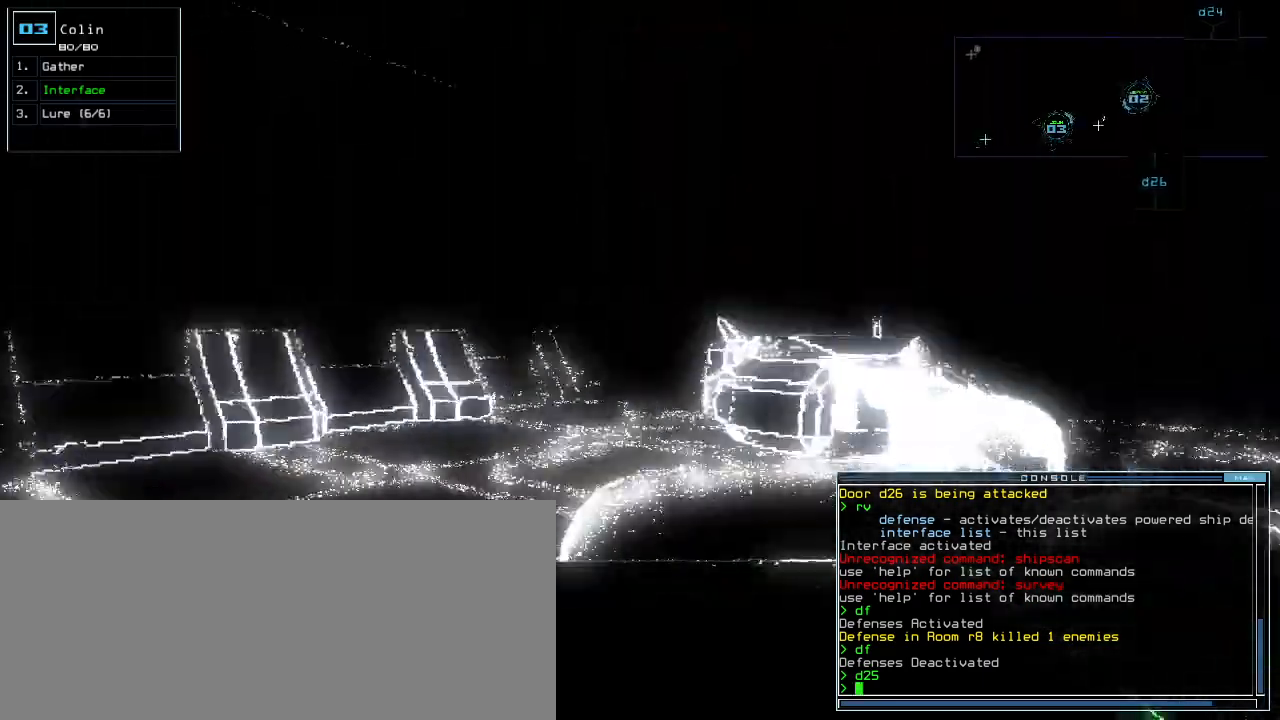
{"keys": ["up"], "events": [[60, "left", "up"]]}
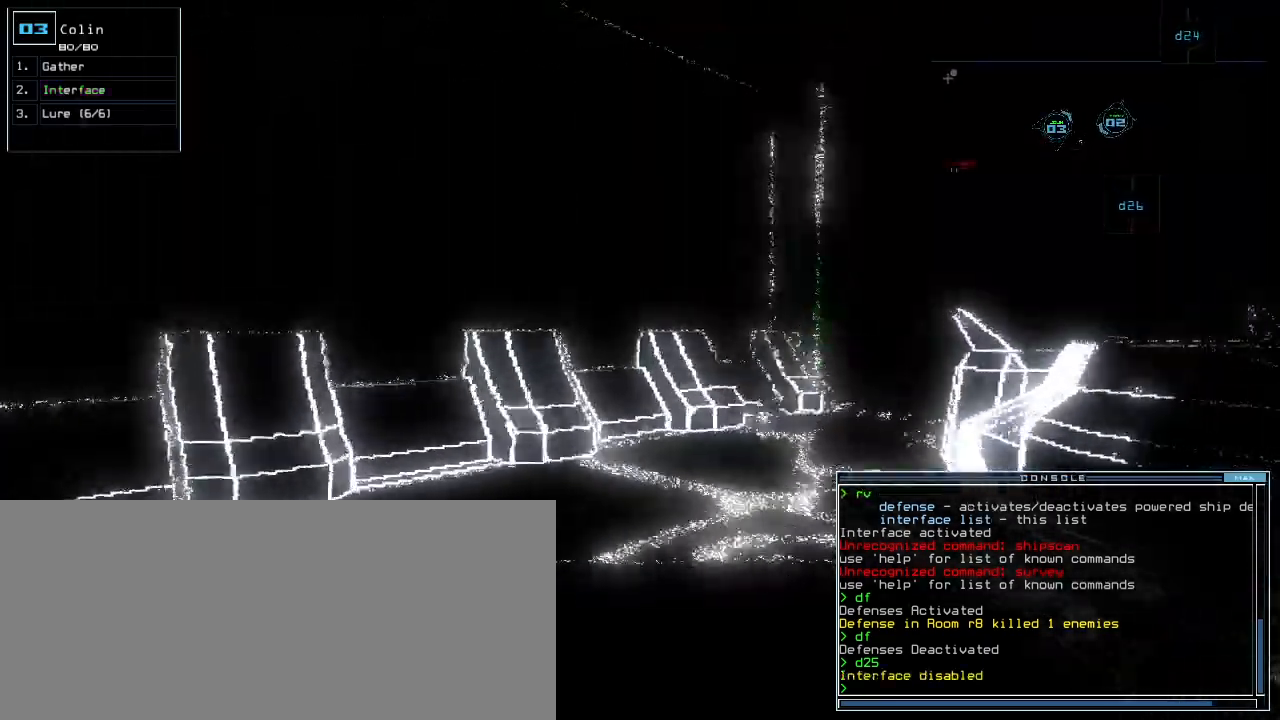
{"keys": ["up"], "events": [[440, "right", "down"], [500, "right", "up"]]}
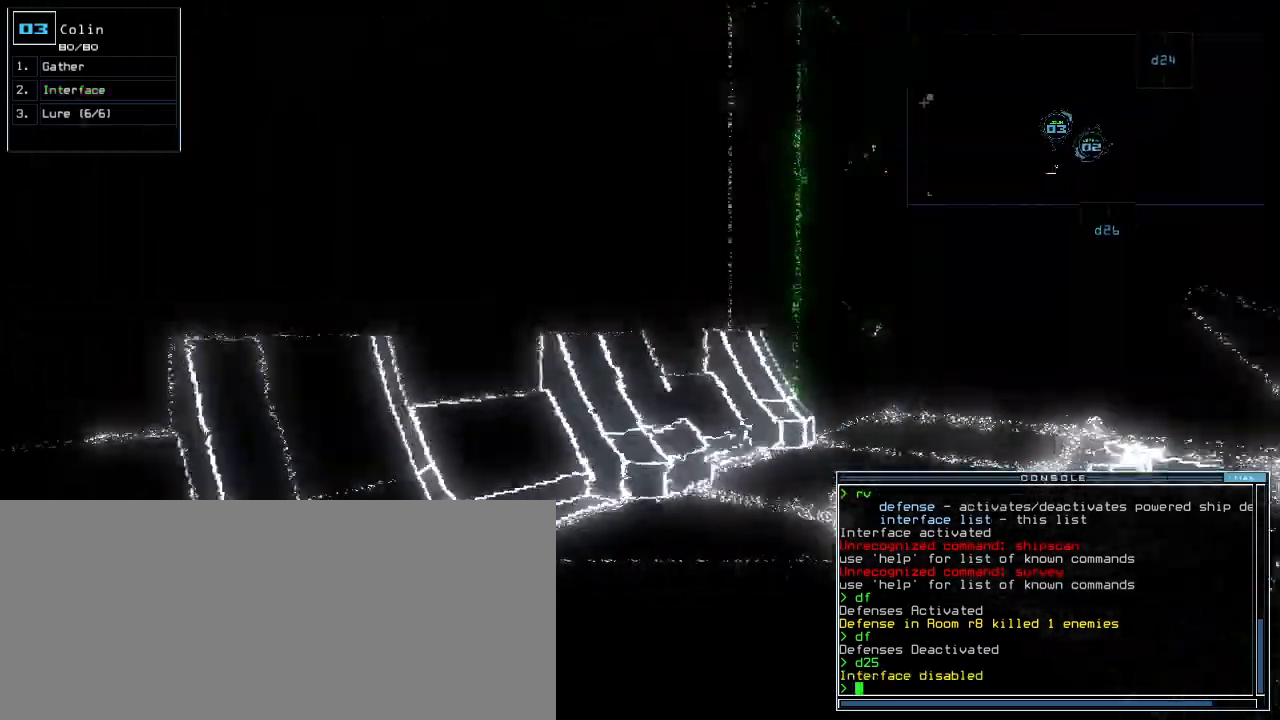
{"keys": ["right", "up"], "events": [[240, "right", "down"], [280, "right", "up"], [480, "right", "down"]]}
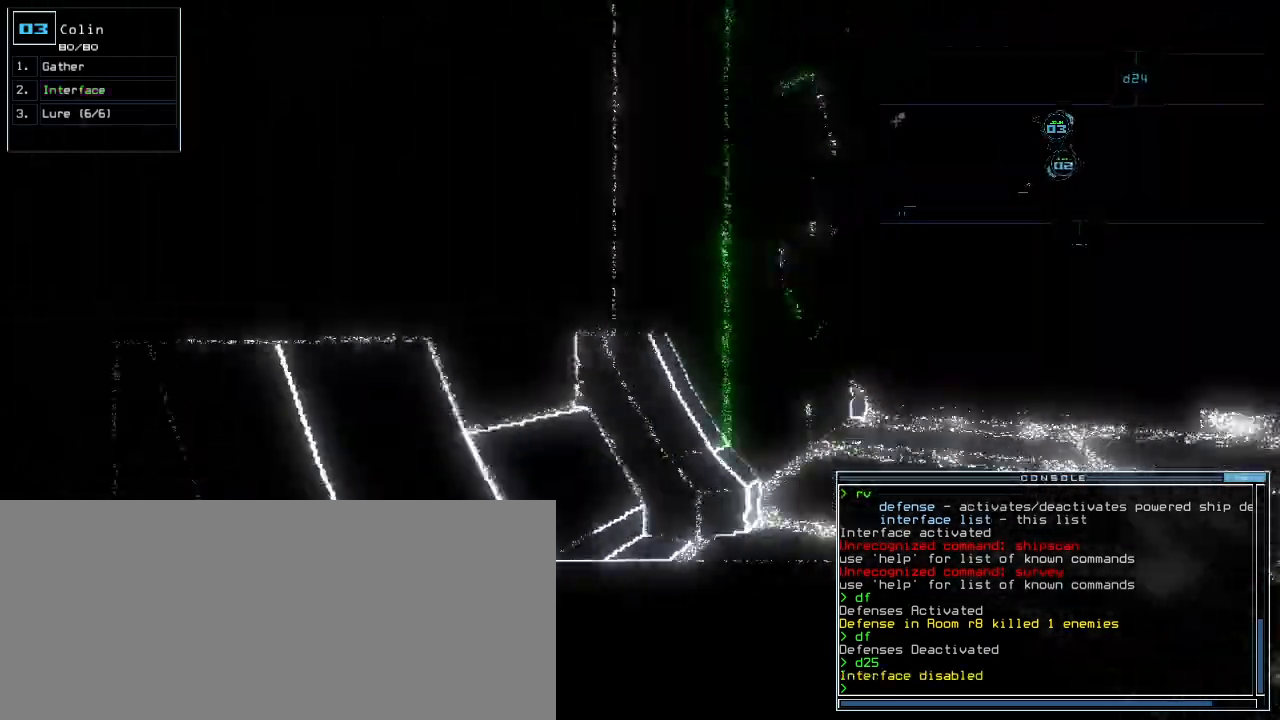
{"keys": ["space"], "events": [[260, "right", "up"], [480, "space", "down"], [480, "up", "up"]]}
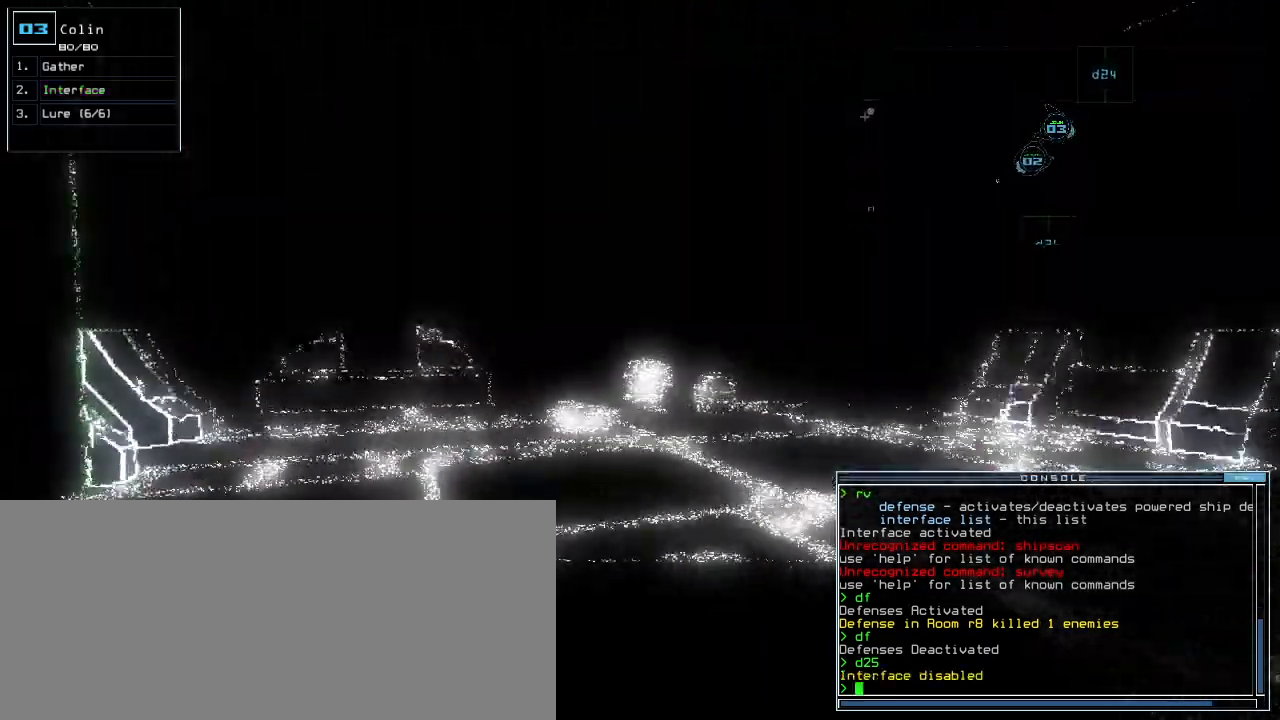
{"keys": [], "events": [[60, "space", "up"]]}
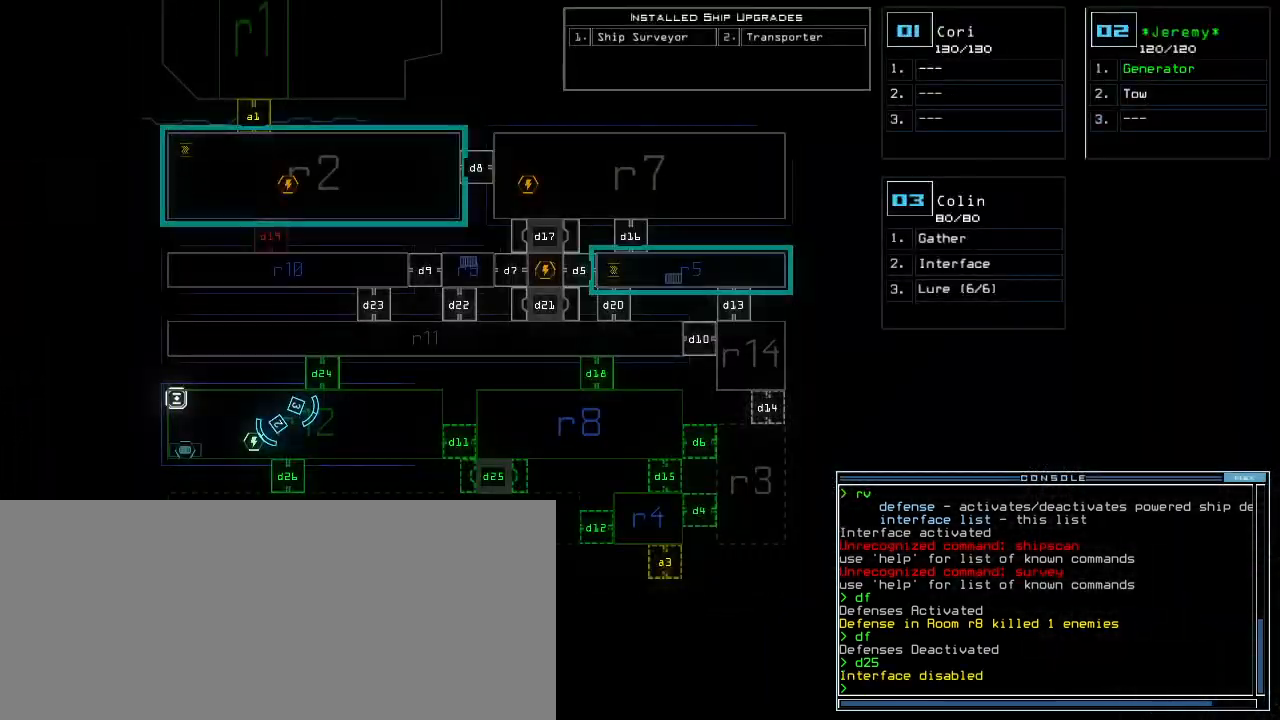
{"keys": [], "events": []}
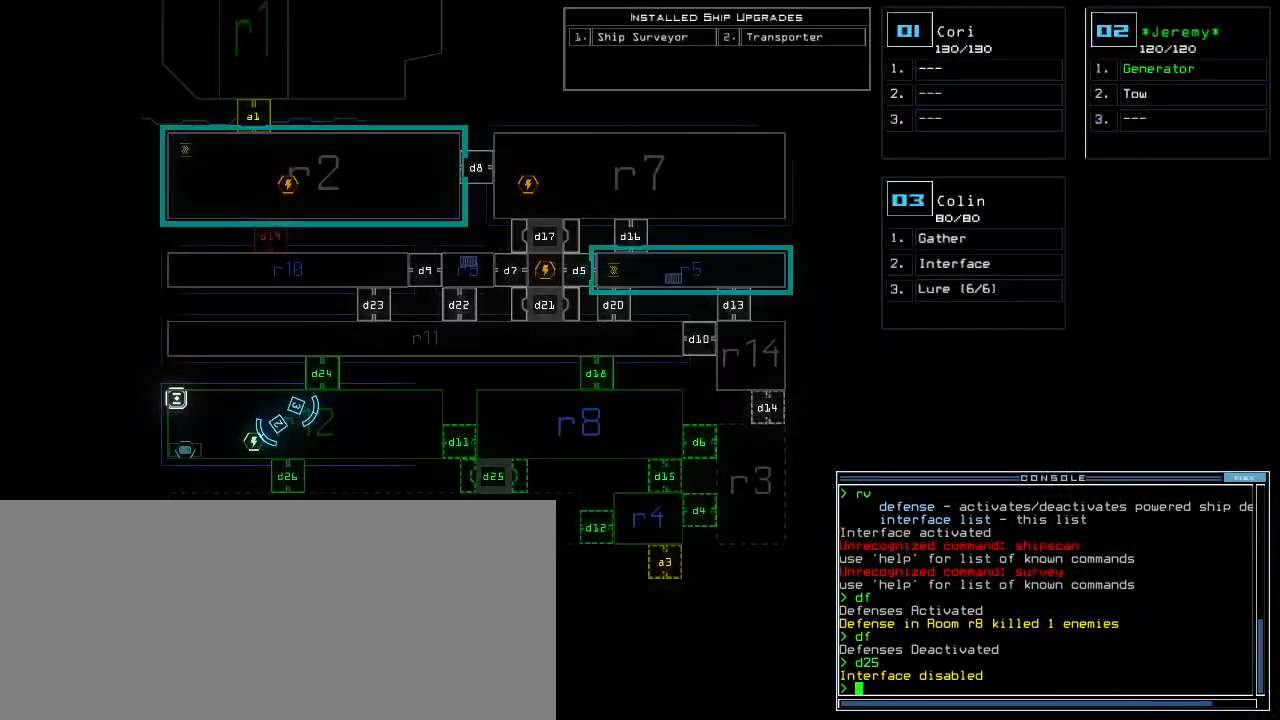
{"keys": ["up"], "events": [[180, "space", "down"], [240, "up", "down"], [280, "space", "up"]]}
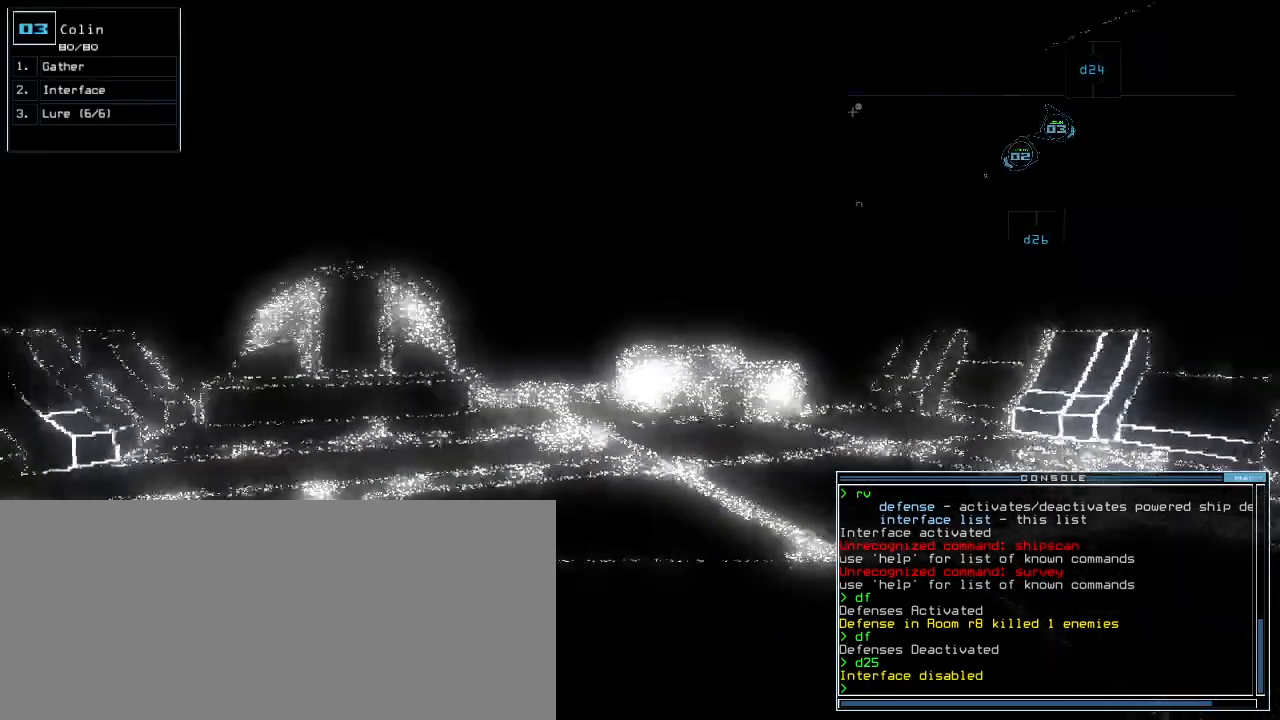
{"keys": ["up"], "events": []}
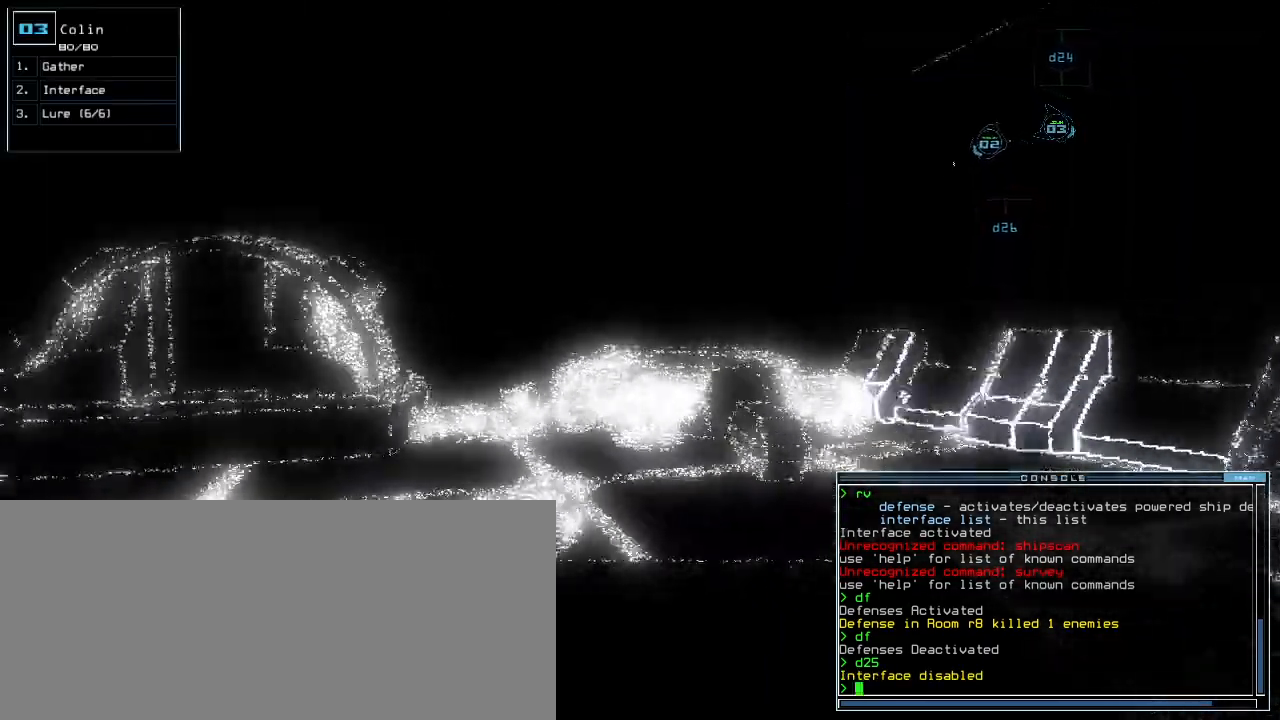
{"keys": ["up"], "events": []}
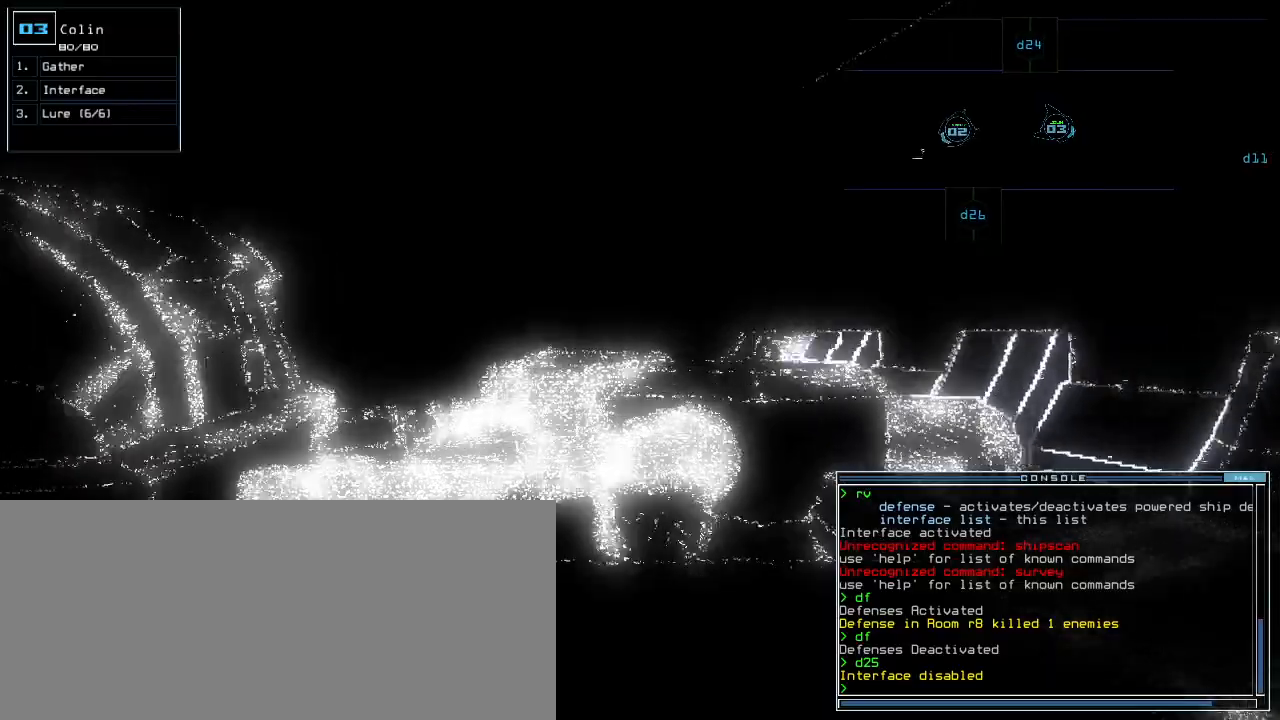
{"keys": ["up"], "events": [[40, "left", "down"], [100, "left", "up"]]}
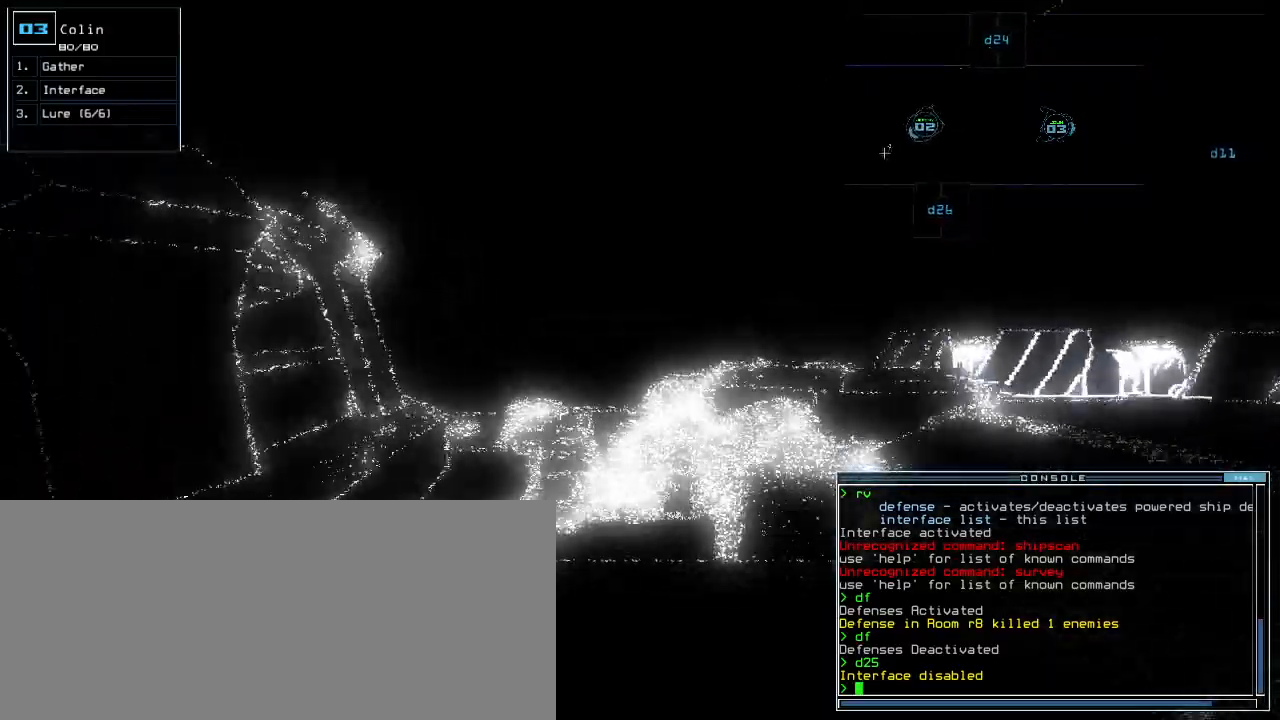
{"keys": ["up"], "events": []}
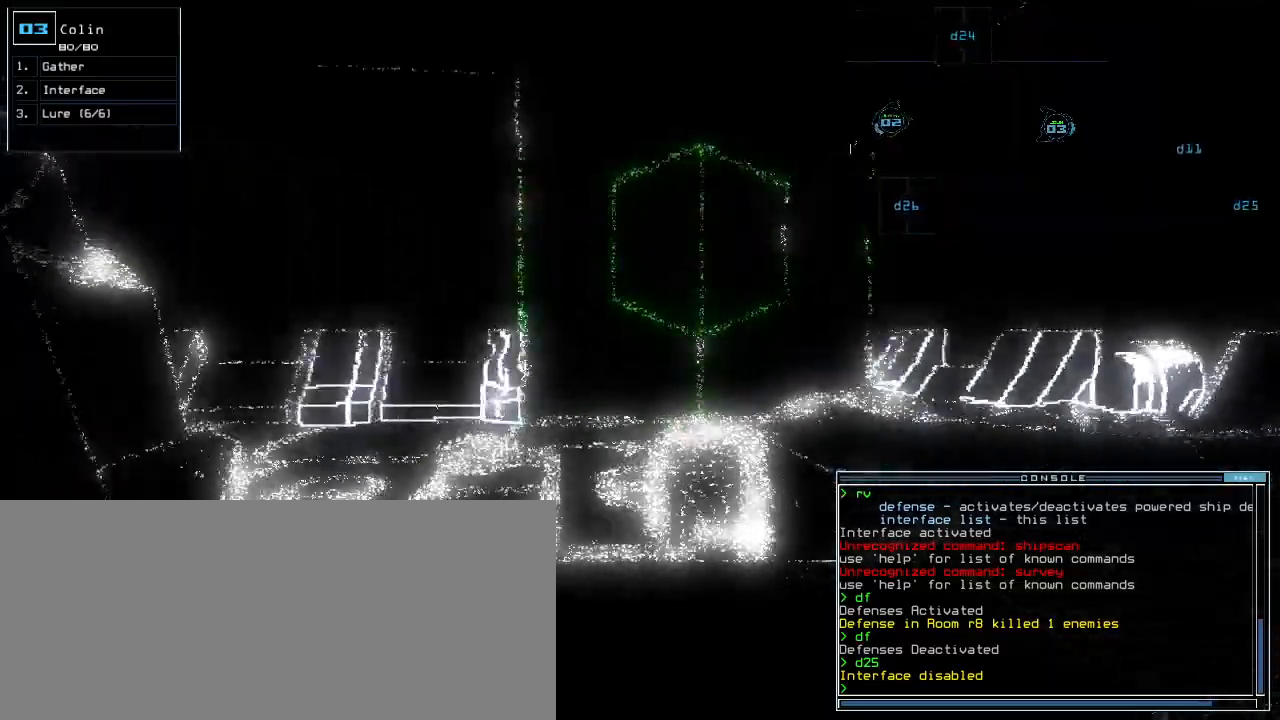
{"keys": ["up"], "events": [[100, "l", "down"], [180, "l", "up"], [340, "return", "down"], [480, "return", "up"]]}
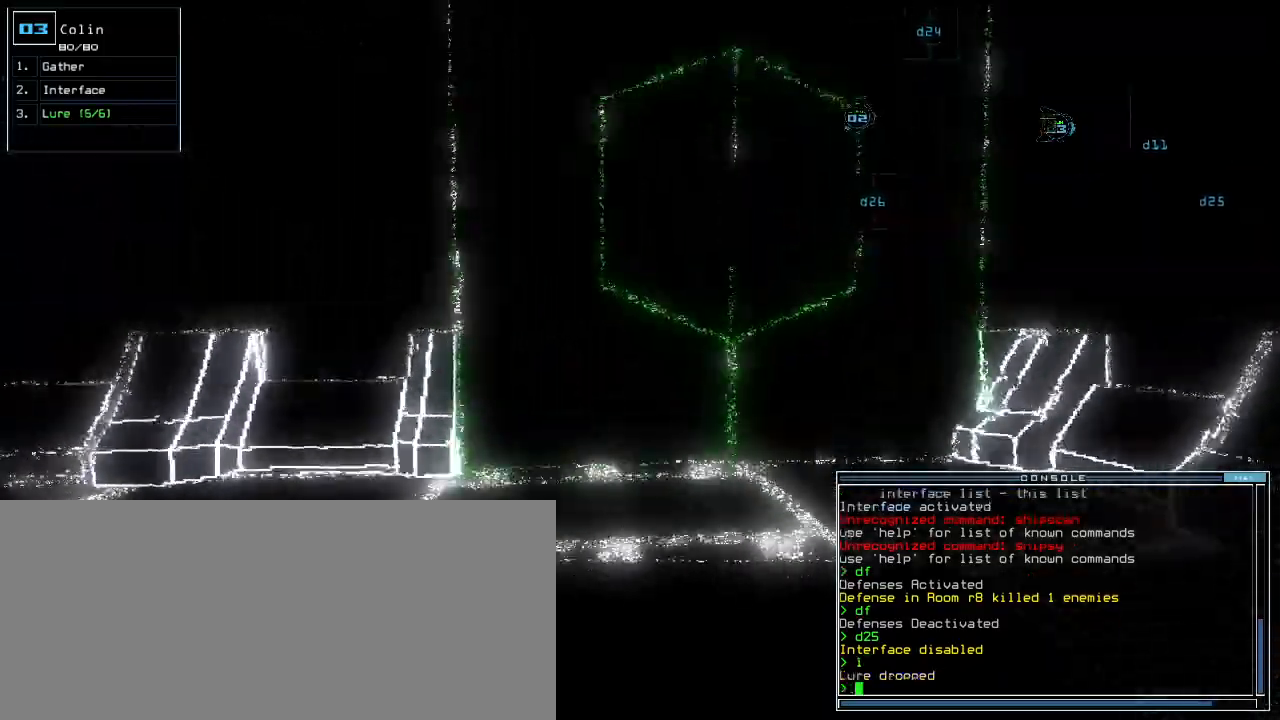
{"keys": [], "events": [[200, "up", "up"], [240, "space", "down"], [340, "space", "up"]]}
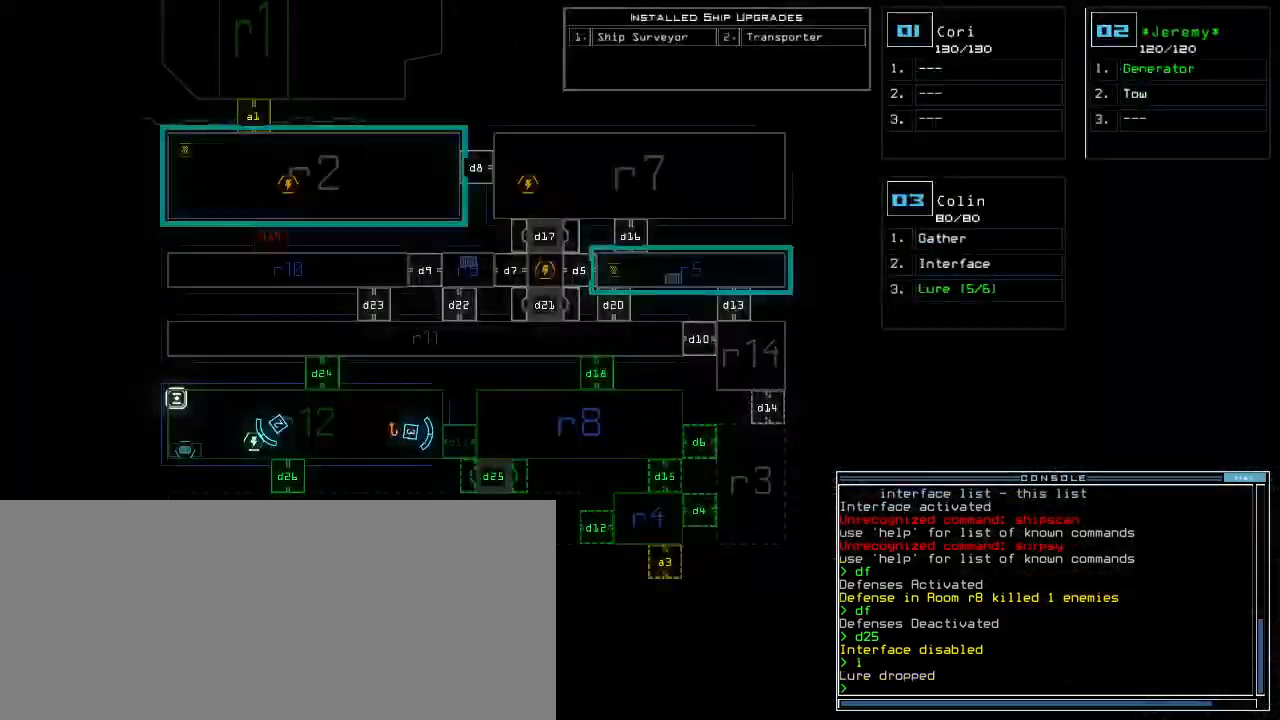
{"keys": [], "events": []}
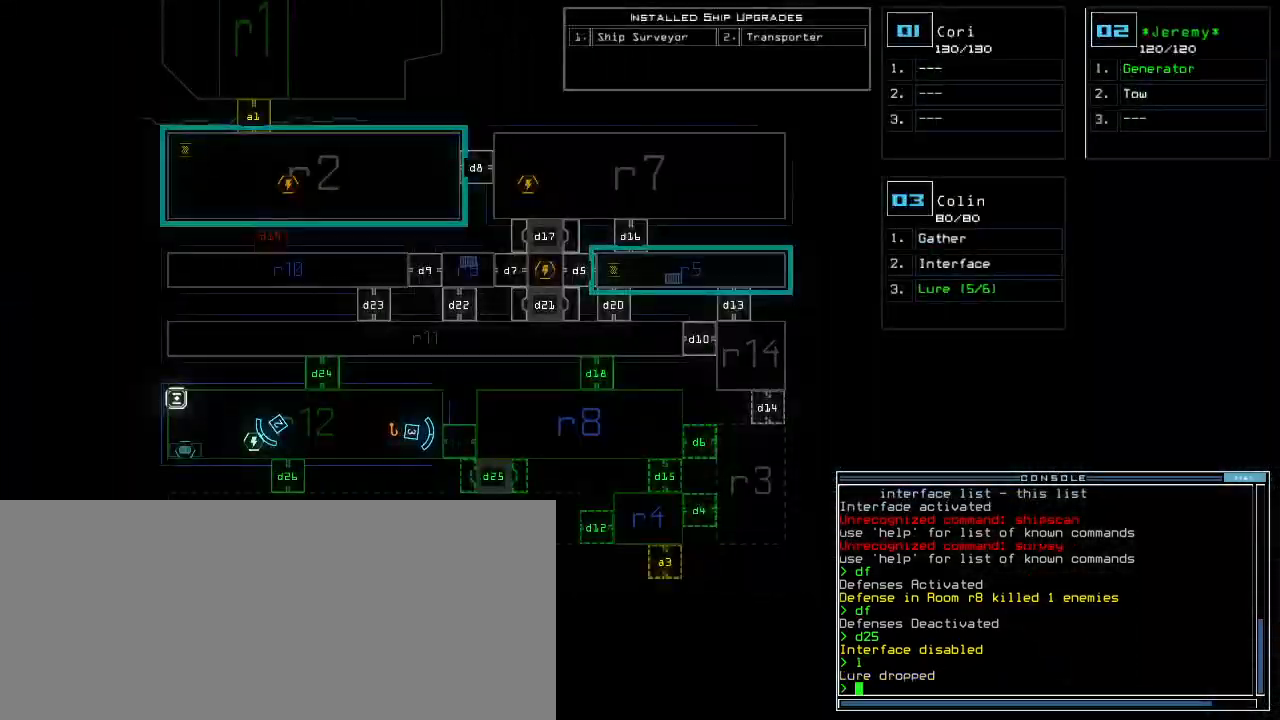
{"keys": ["up"], "events": [[160, "space", "down"], [200, "up", "down"], [240, "space", "up"], [300, "d", "down"], [380, "right", "down"], [400, "d", "up"], [440, "right", "up"]]}
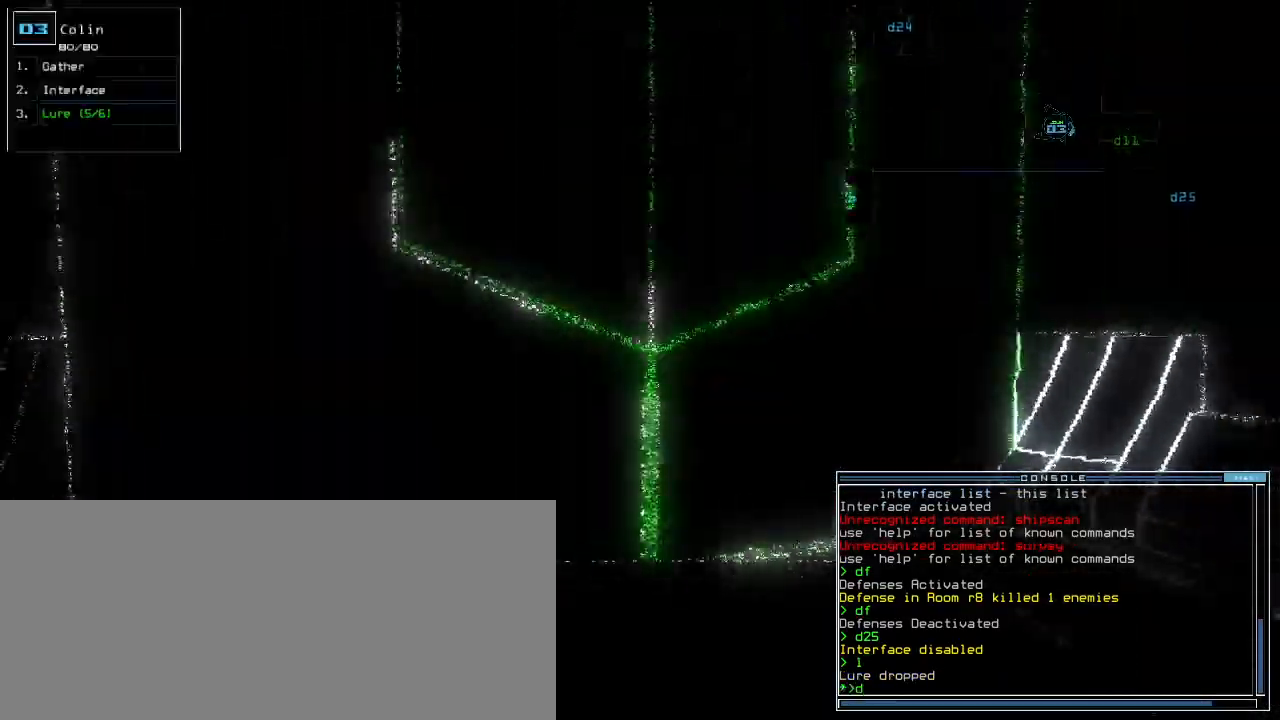
{"keys": ["left", "up"], "events": [[220, "1", "down"], [260, "return", "down"], [280, "1", "up"], [340, "return", "up"], [400, "left", "down"]]}
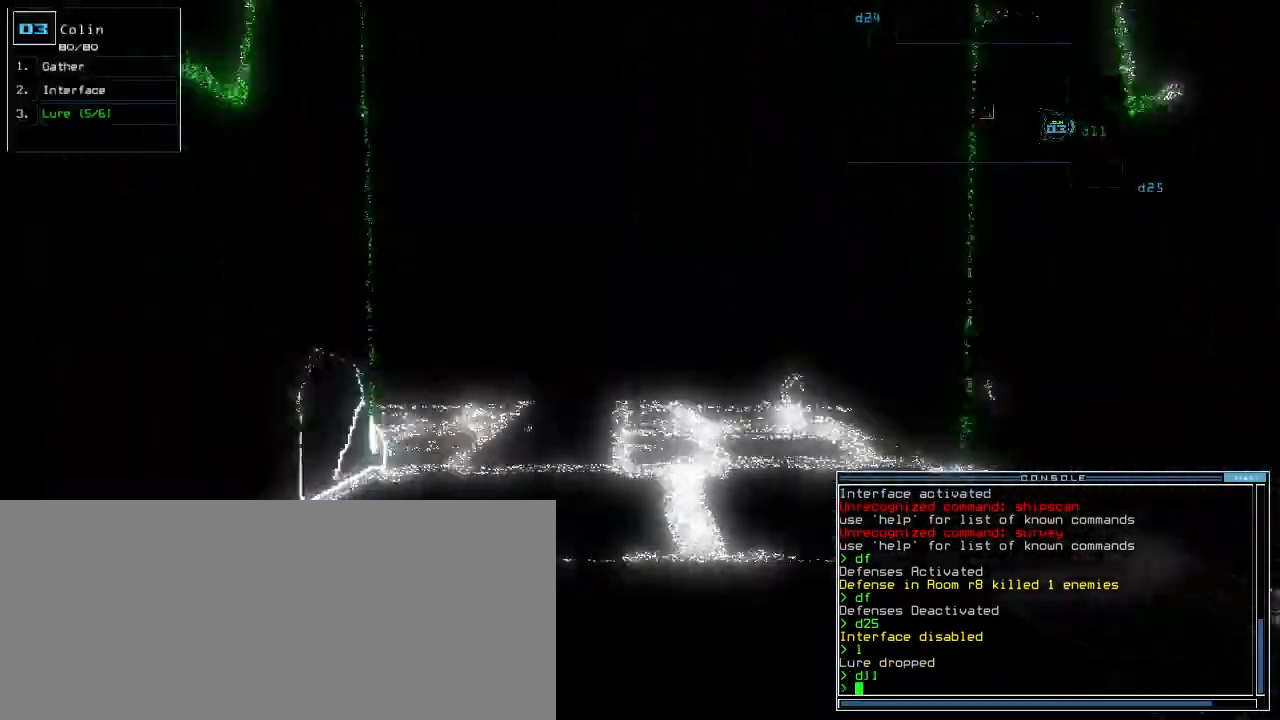
{"keys": ["up"]}
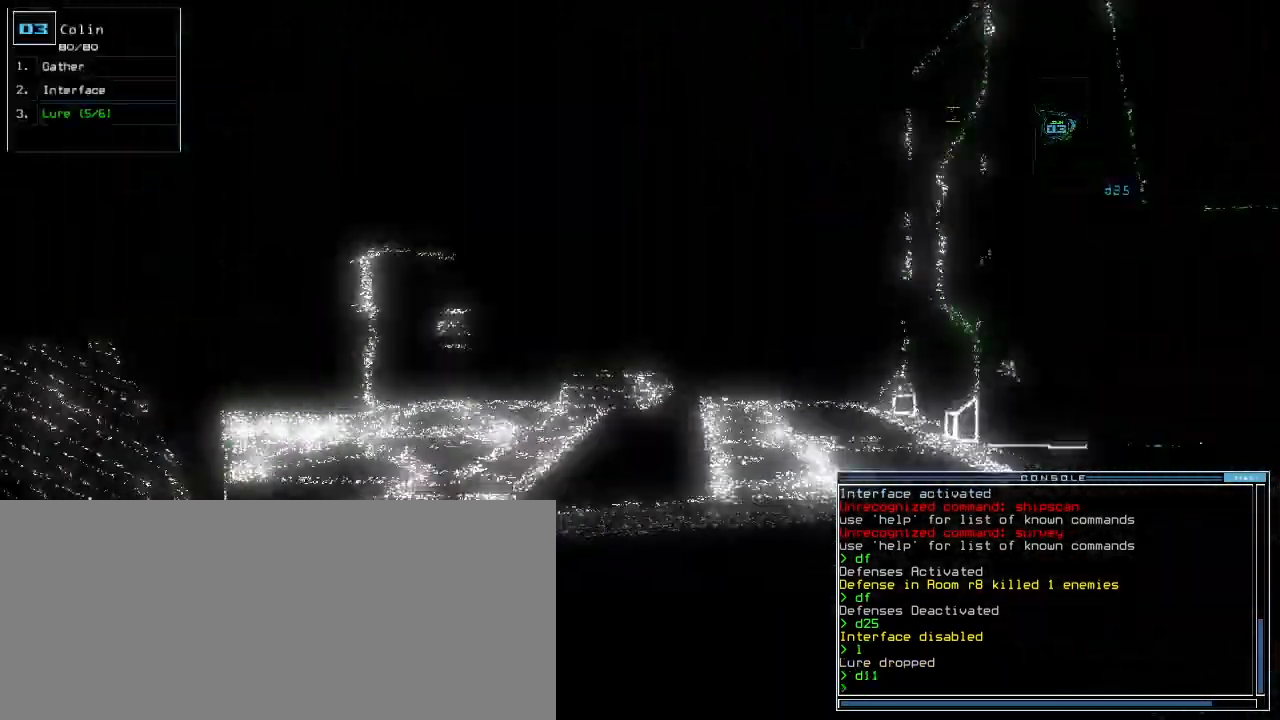
{"keys": [], "events": [[380, "up", "up"]]}
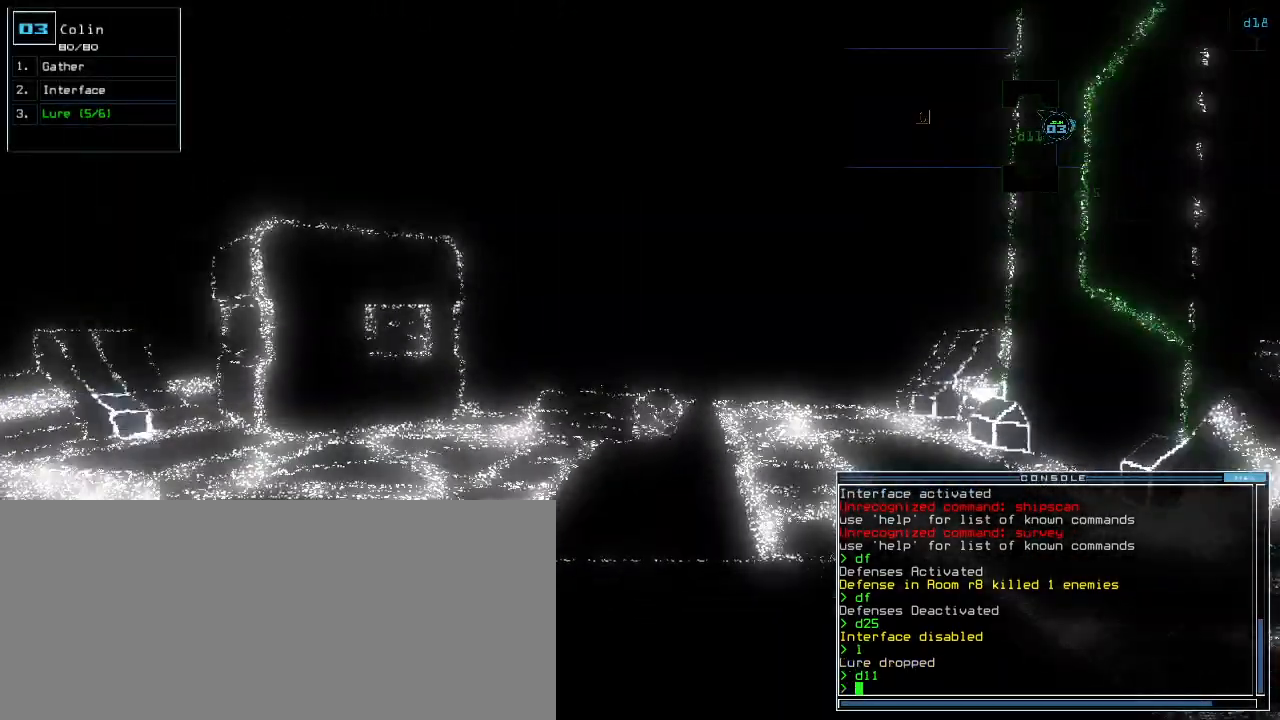
{"keys": [], "events": []}
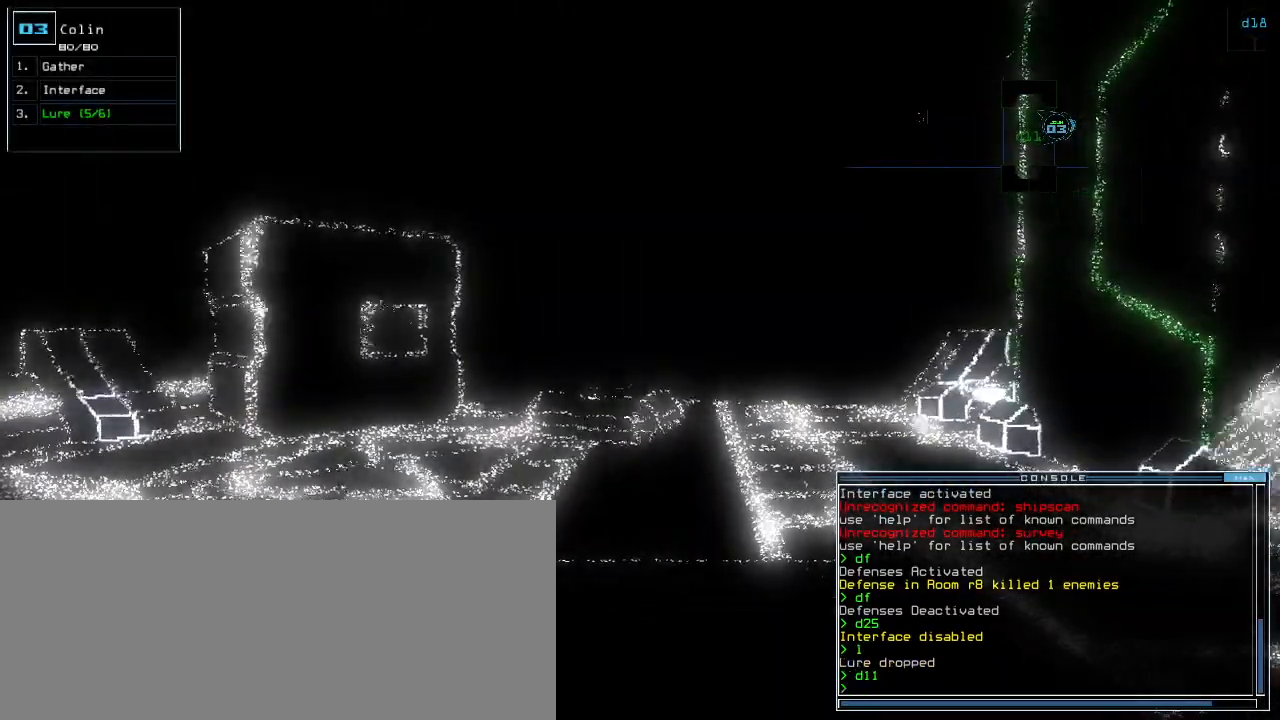
{"keys": ["down"], "events": [[200, "down", "down"]]}
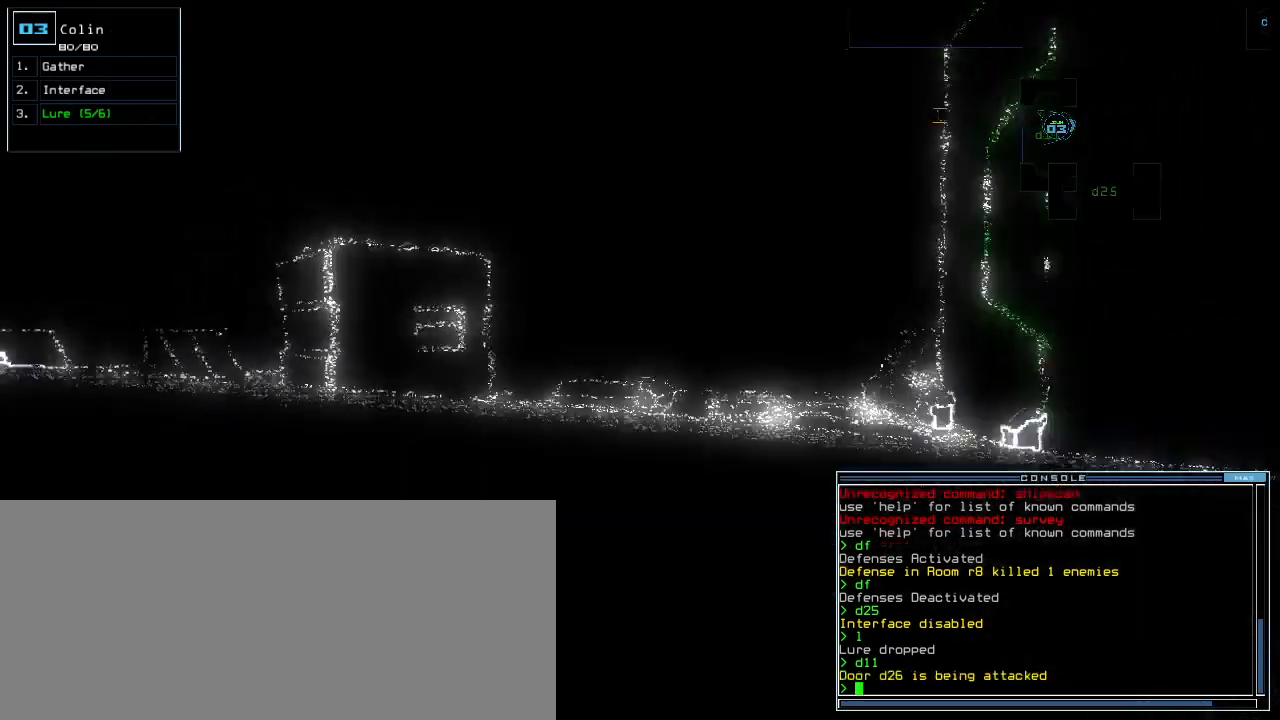
{"keys": ["down"], "events": [[160, "right", "down"], [220, "d", "down"], [220, "right", "up"], [320, "d", "up"], [440, "1", "down"], [500, "1", "up"]]}
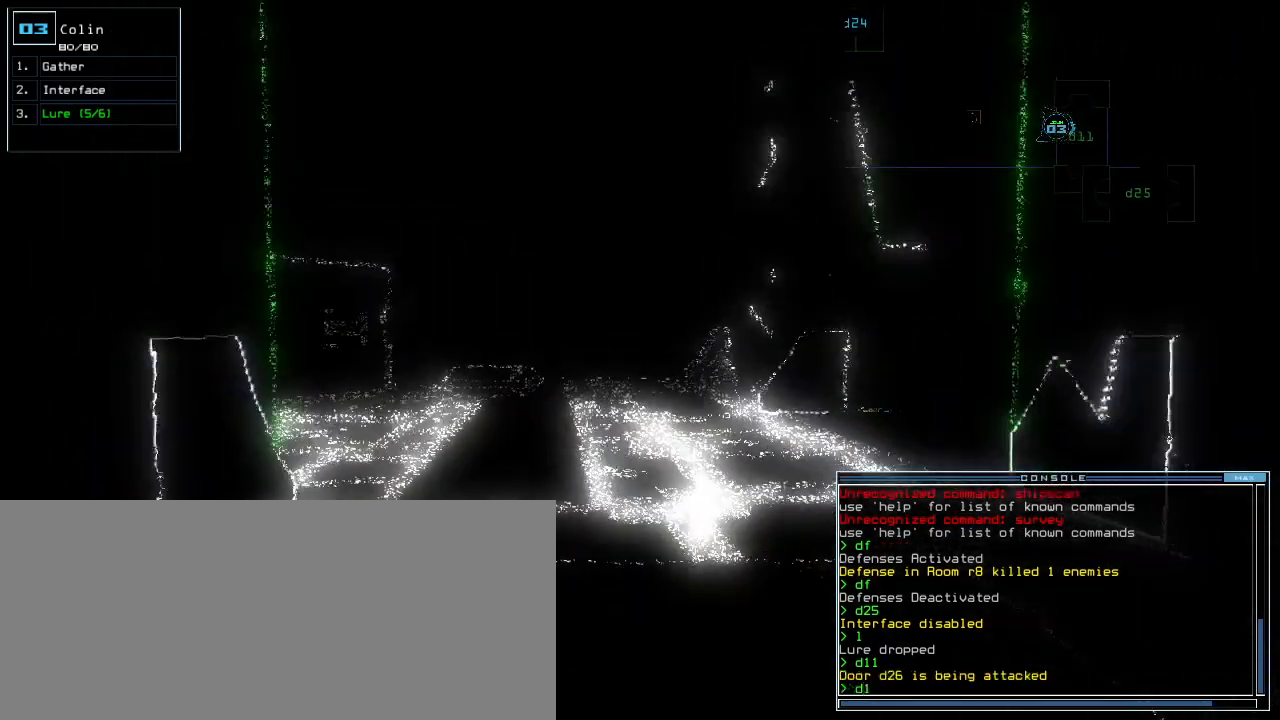
{"keys": ["down", "return"], "events": [[60, "1", "down"], [100, "1", "up"], [440, "return", "down"]]}
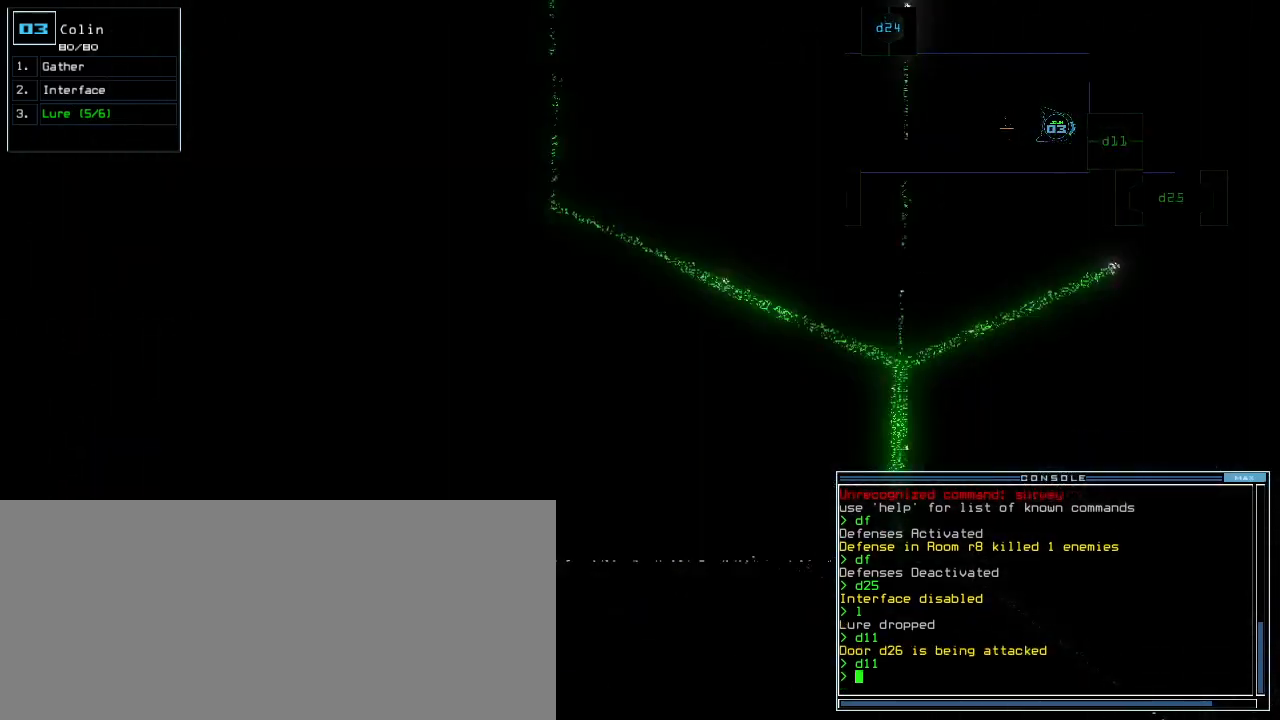
{"keys": [], "events": [[20, "return", "up"], [160, "space", "down"], [220, "space", "up"], [260, "down", "up"]]}